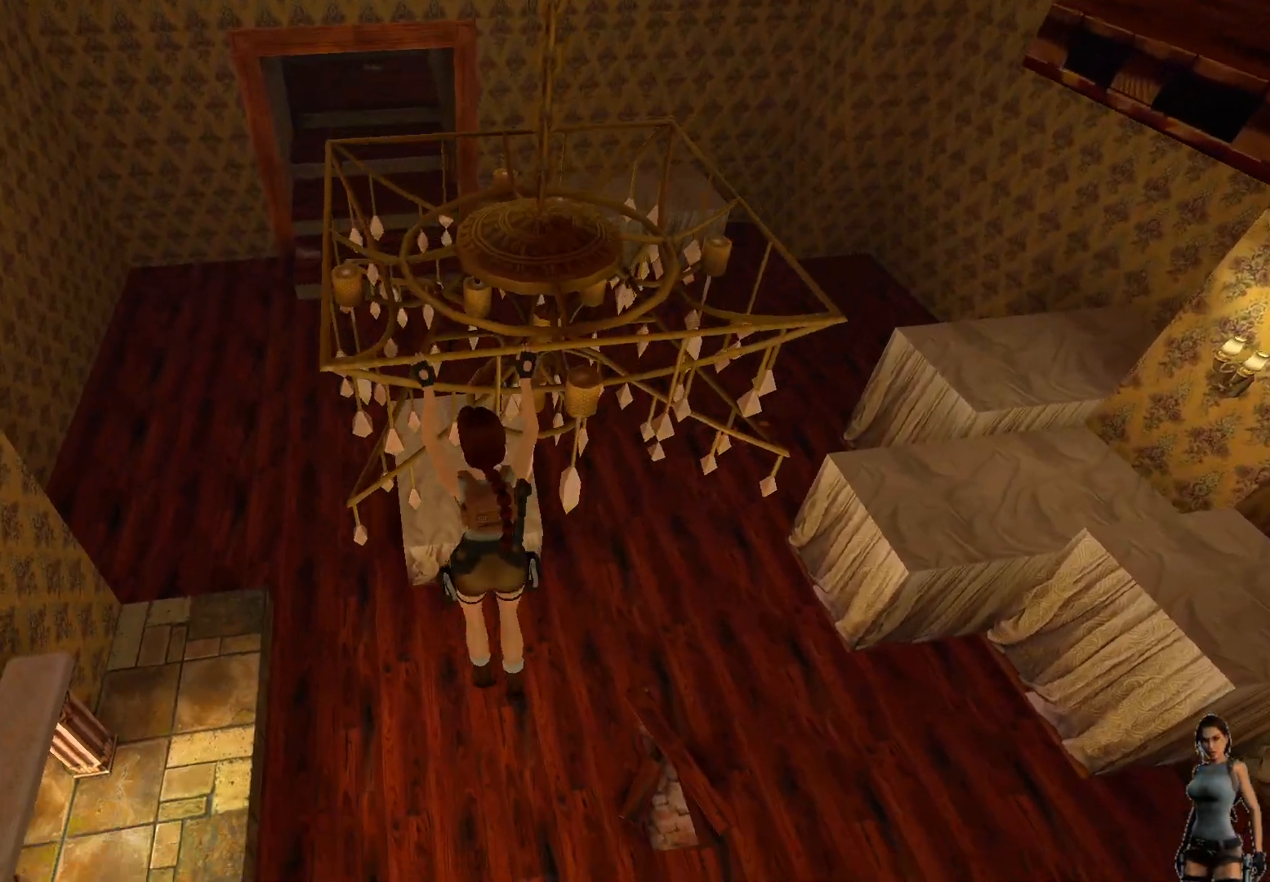
Gameplay with keyboard; each line is a JSON object with the keys held at the frame after it. "events" lists presses ("down") and releases ("up") of "1", "2", "3", "4", "5", "a", "alt", "b", "c", "ctrl", "d", "e", "f", "g", "q", "r", "s", "shift", "space", "t", "tab", "tilde", "v", "w", "x" and "z" between this image and that frame as [ms after this image, input, new state], when the widget could be followed in between. No other keys are recorded. Mouse input is not recorded.
{"keys": ["ctrl"], "events": []}
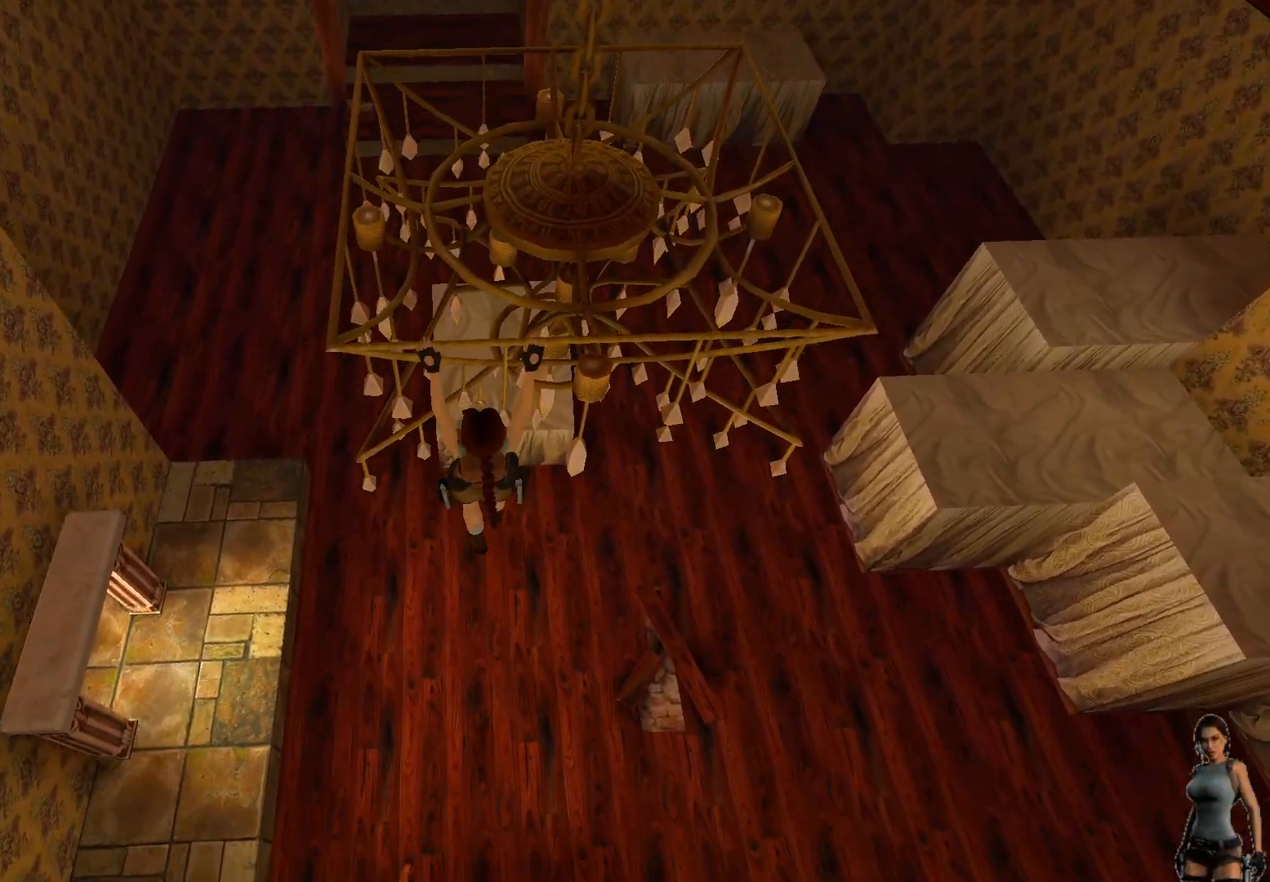
{"keys": ["ctrl"], "events": []}
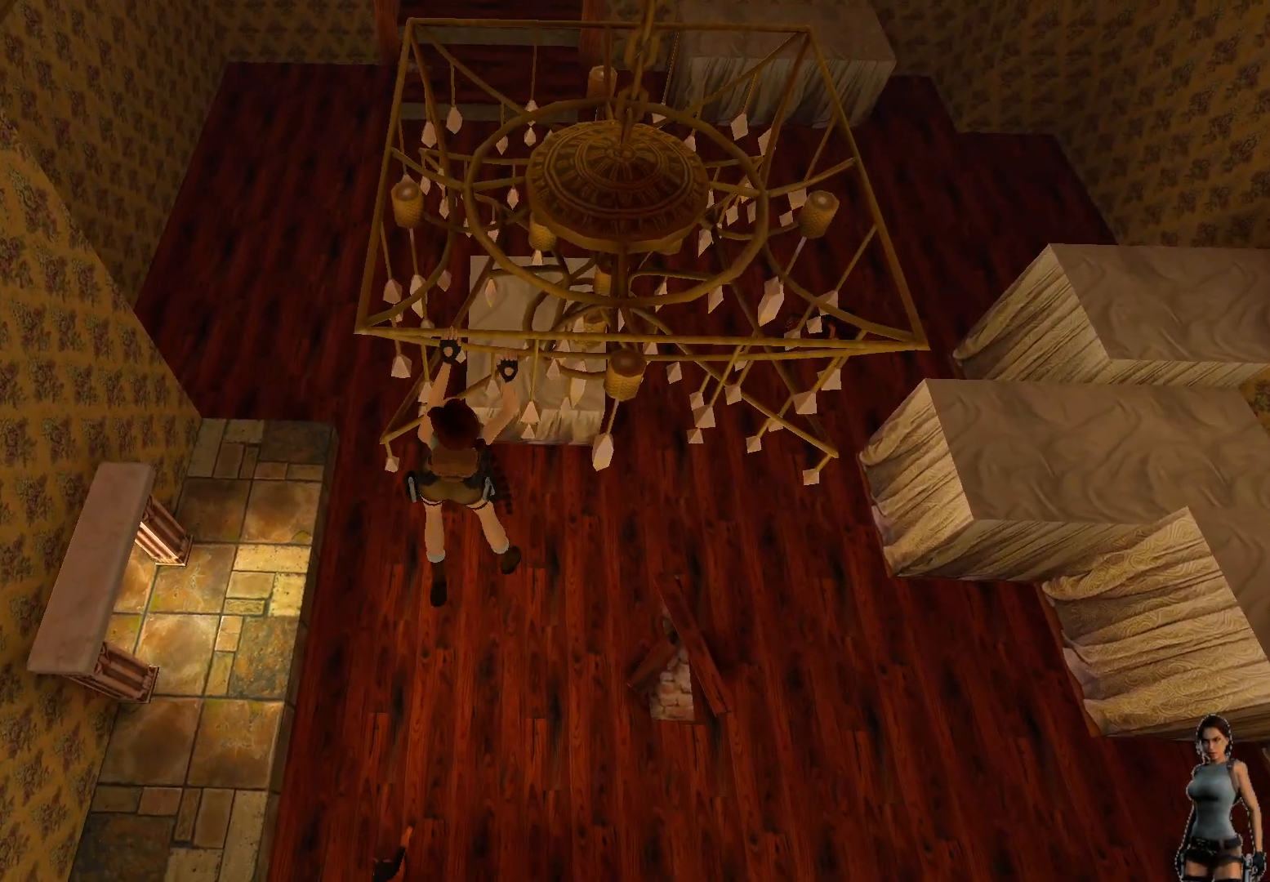
{"keys": ["ctrl"], "events": []}
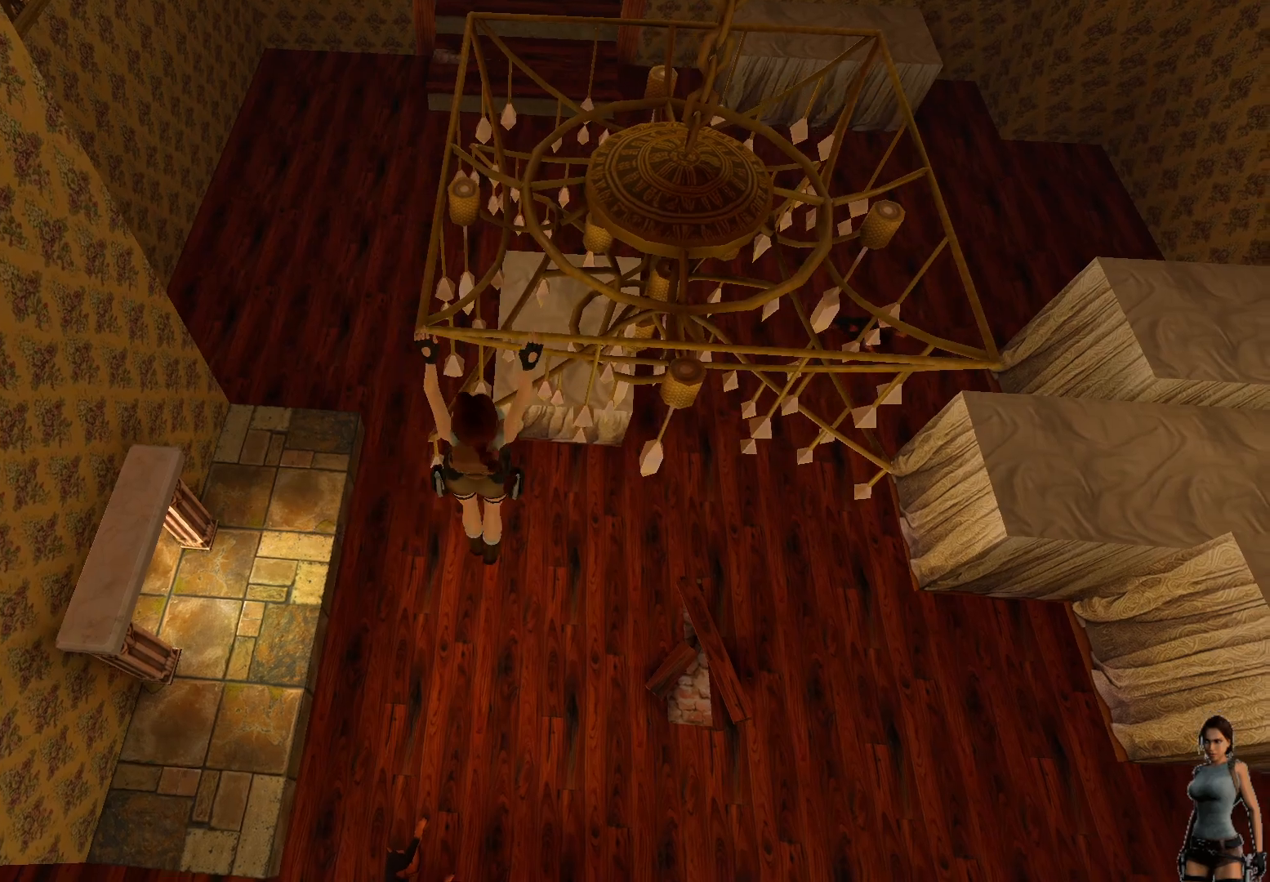
{"keys": ["ctrl"], "events": []}
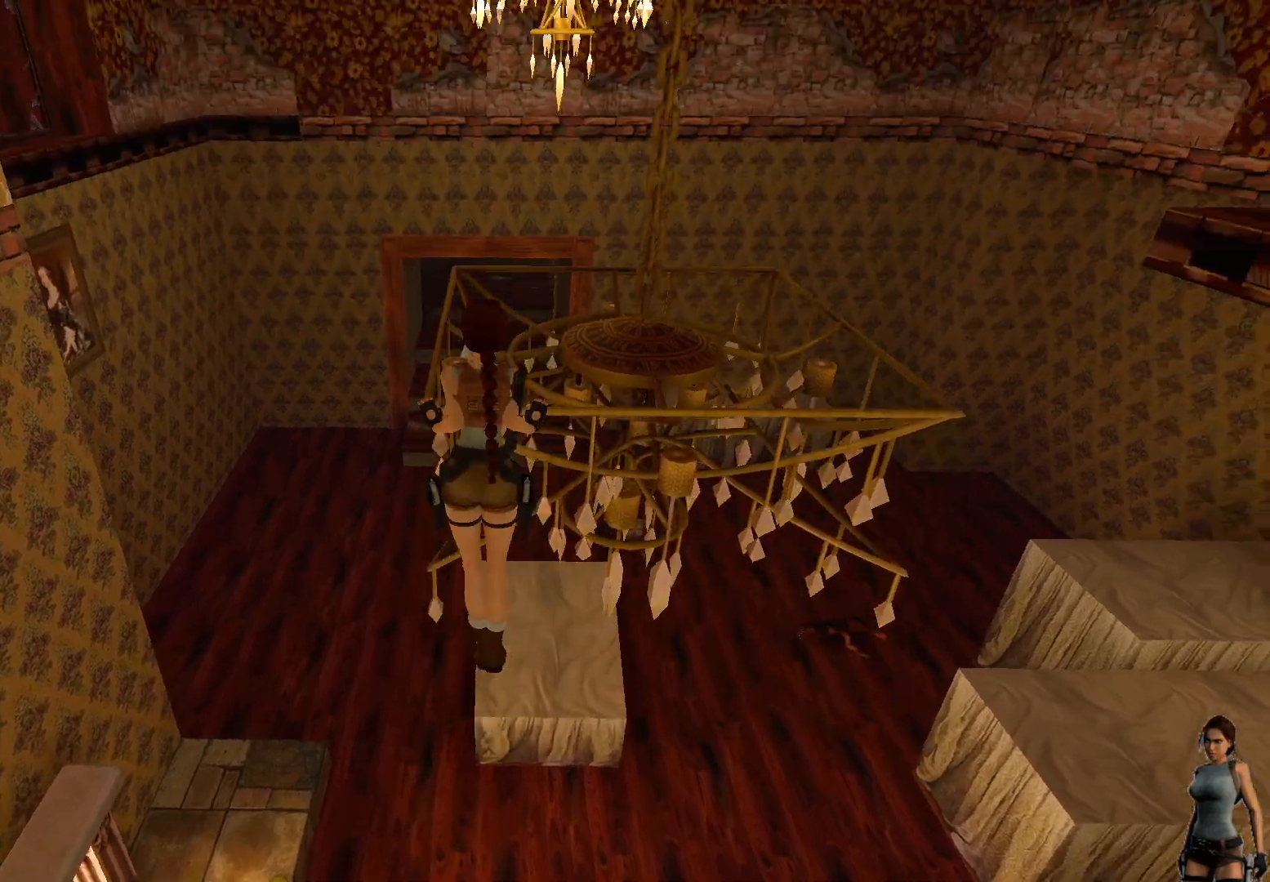
{"keys": ["ctrl"], "events": []}
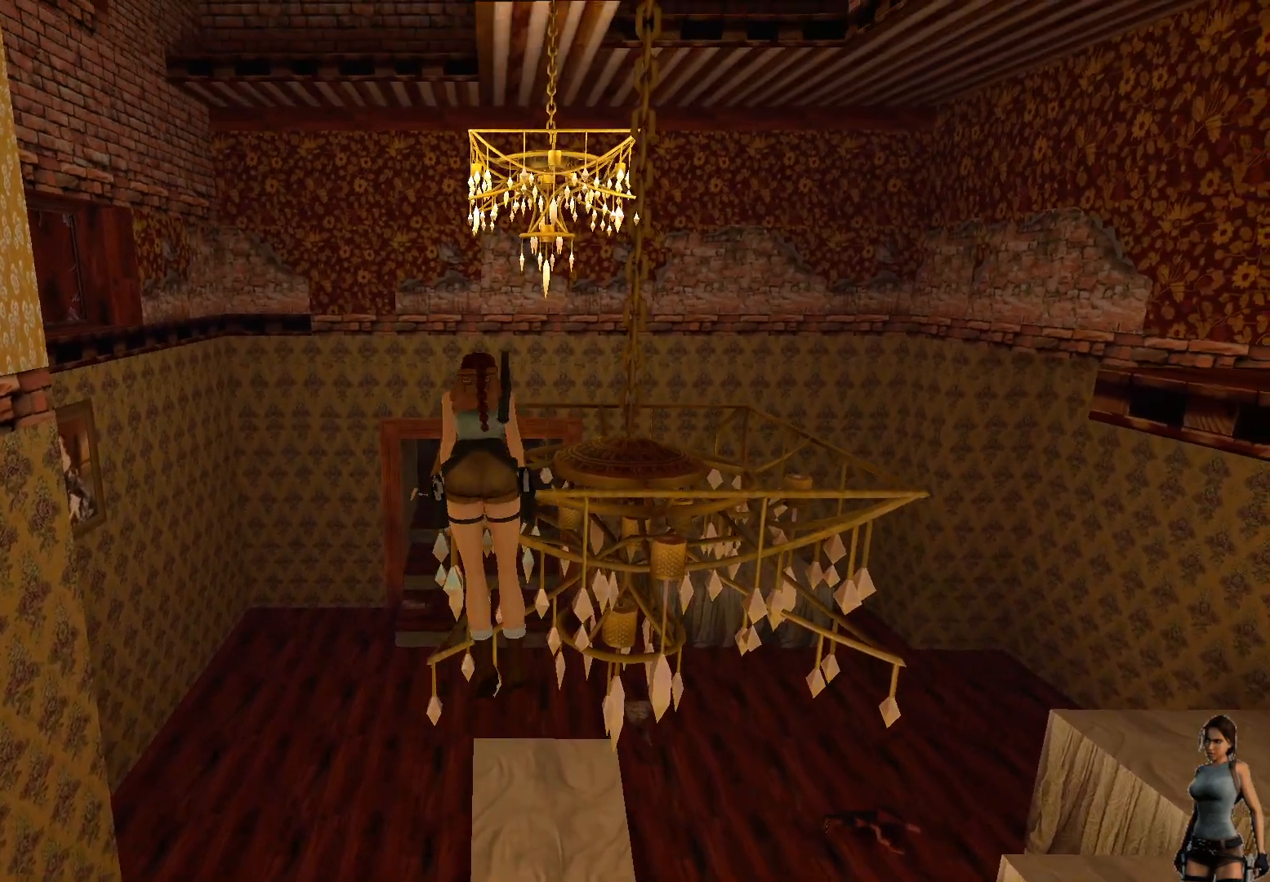
{"keys": [], "events": [[450, "ctrl", "up"]]}
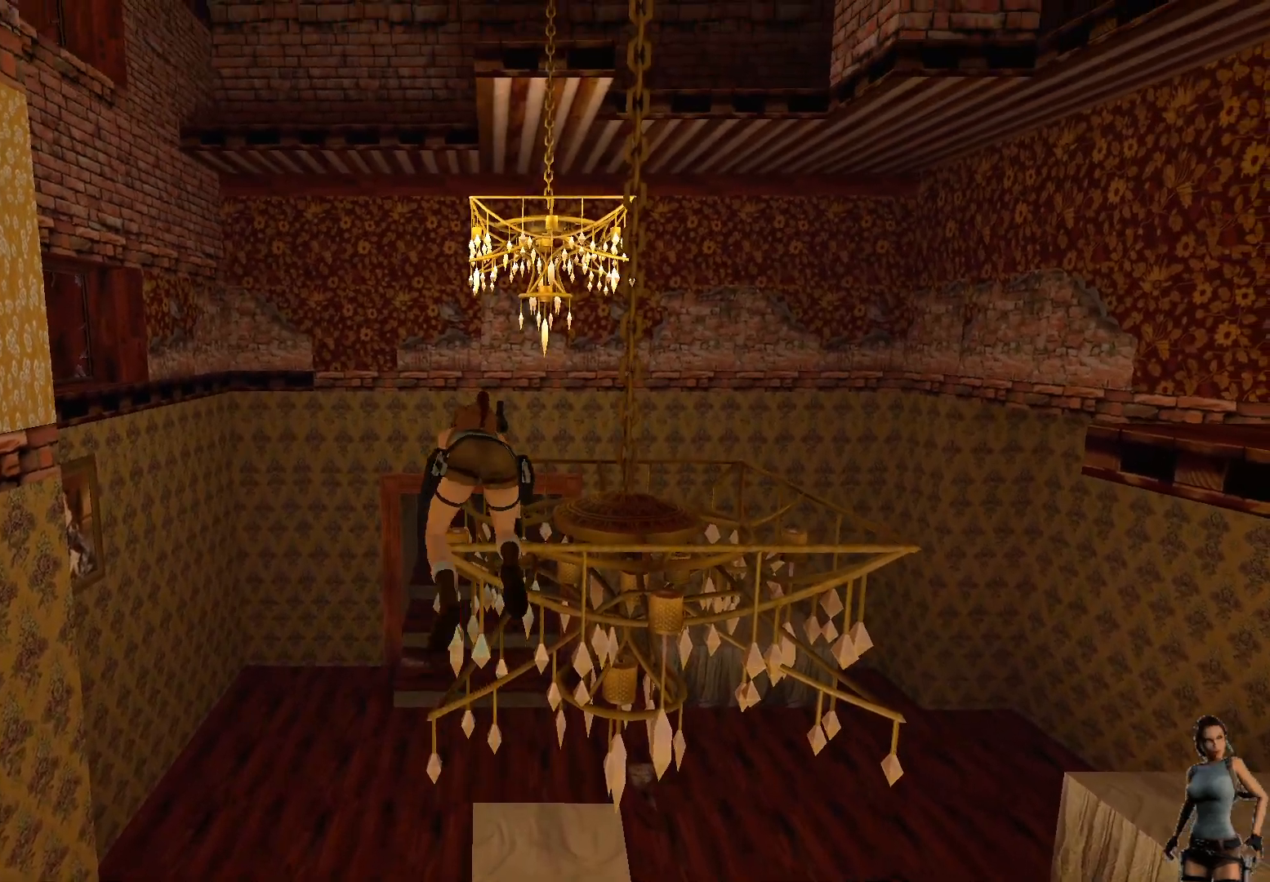
{"keys": [], "events": []}
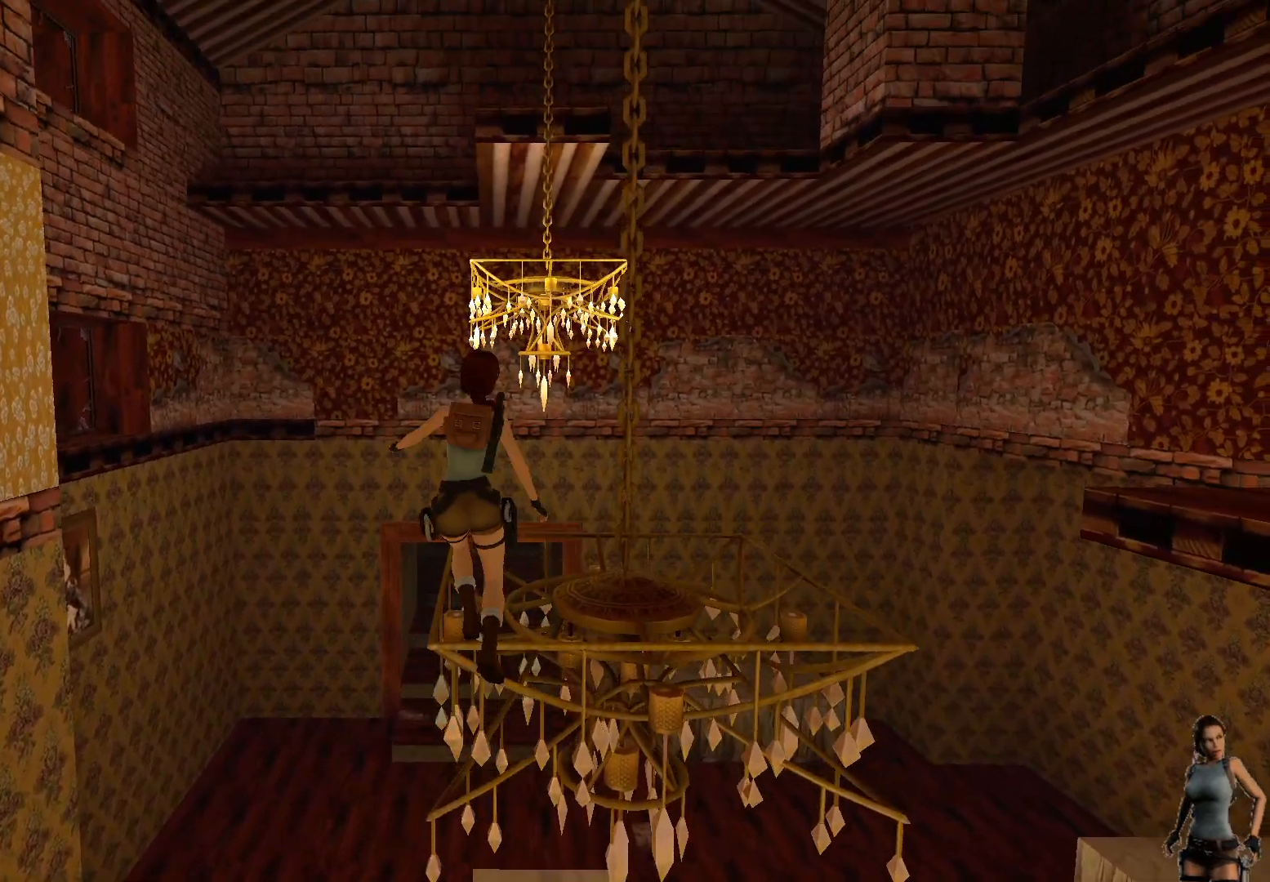
{"keys": [], "events": []}
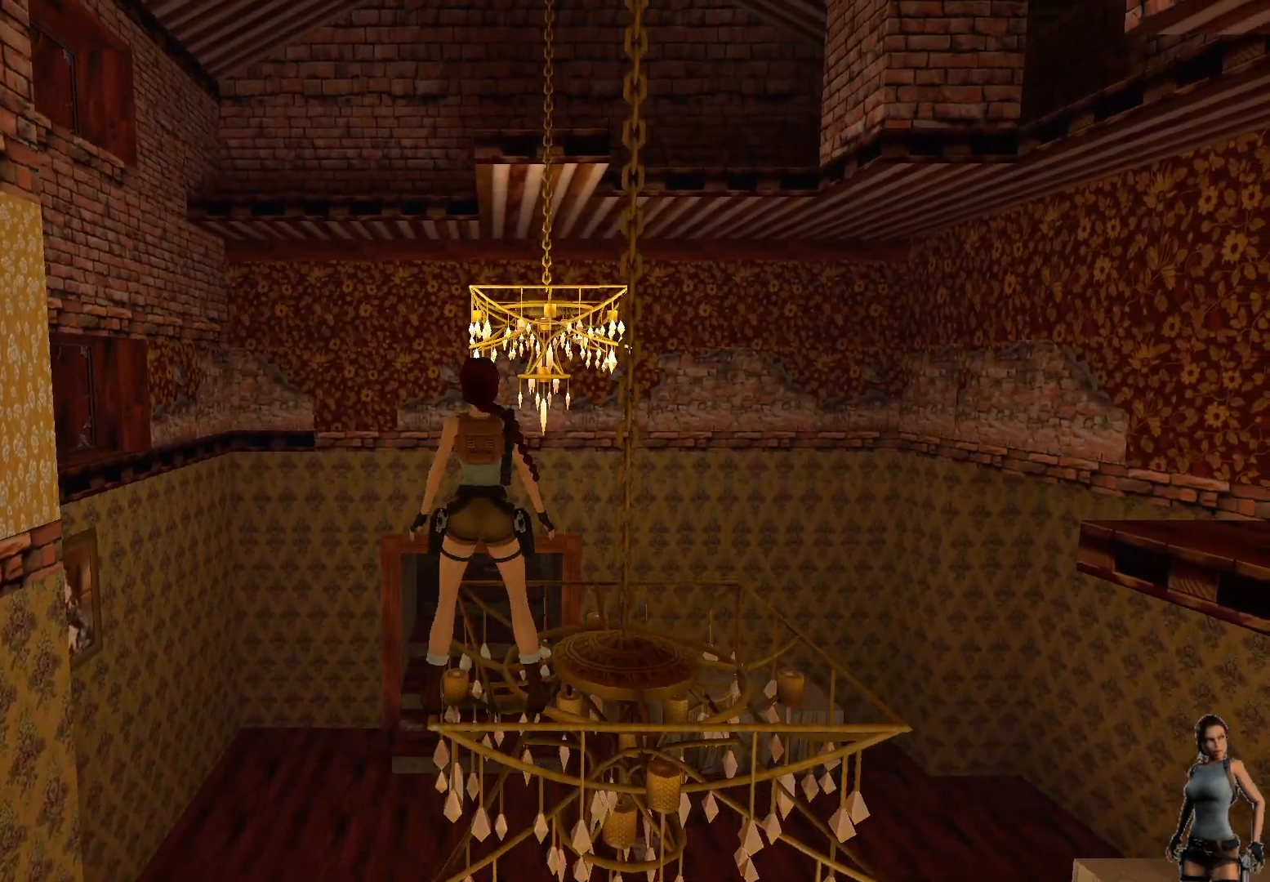
{"keys": [], "events": []}
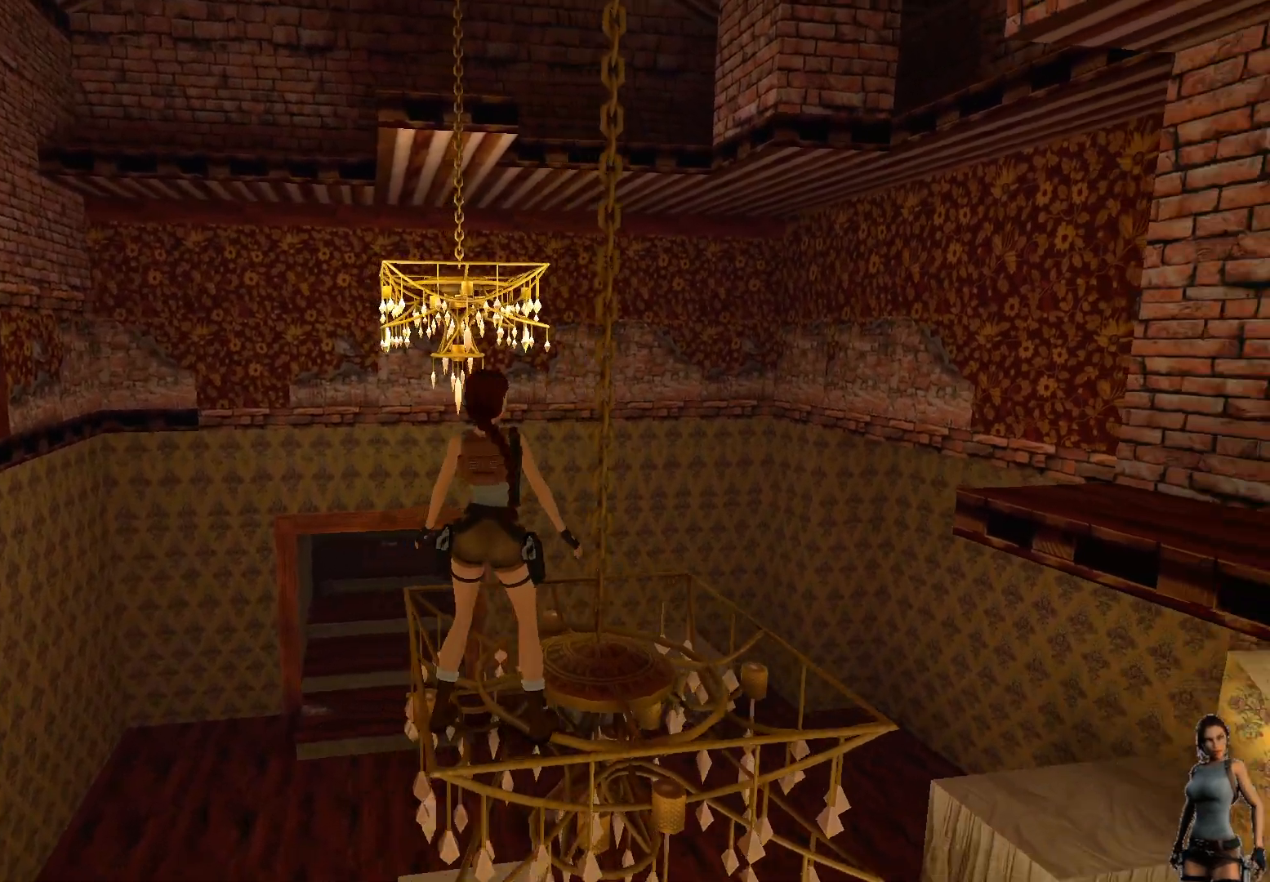
{"keys": [], "events": []}
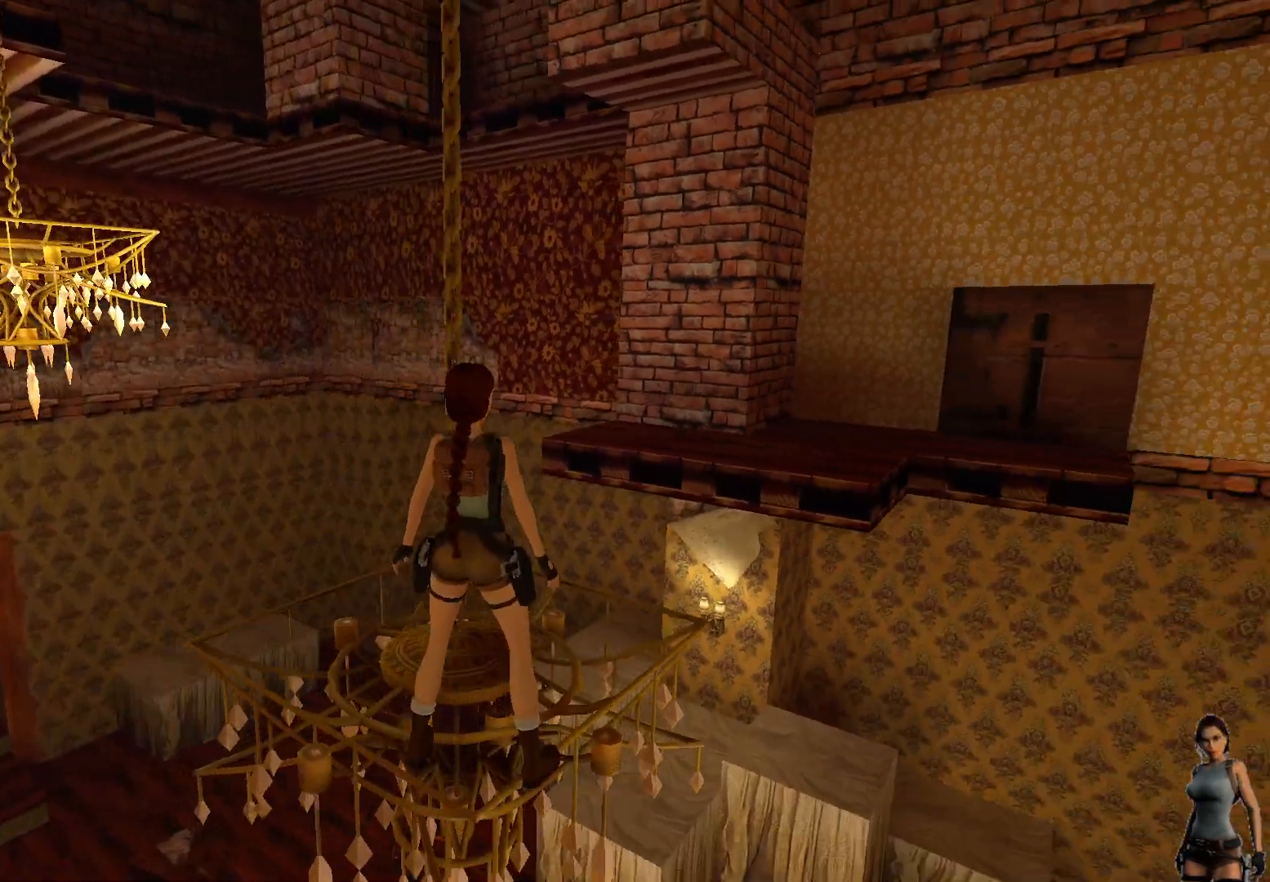
{"keys": ["alt"], "events": [[400, "alt", "down"]]}
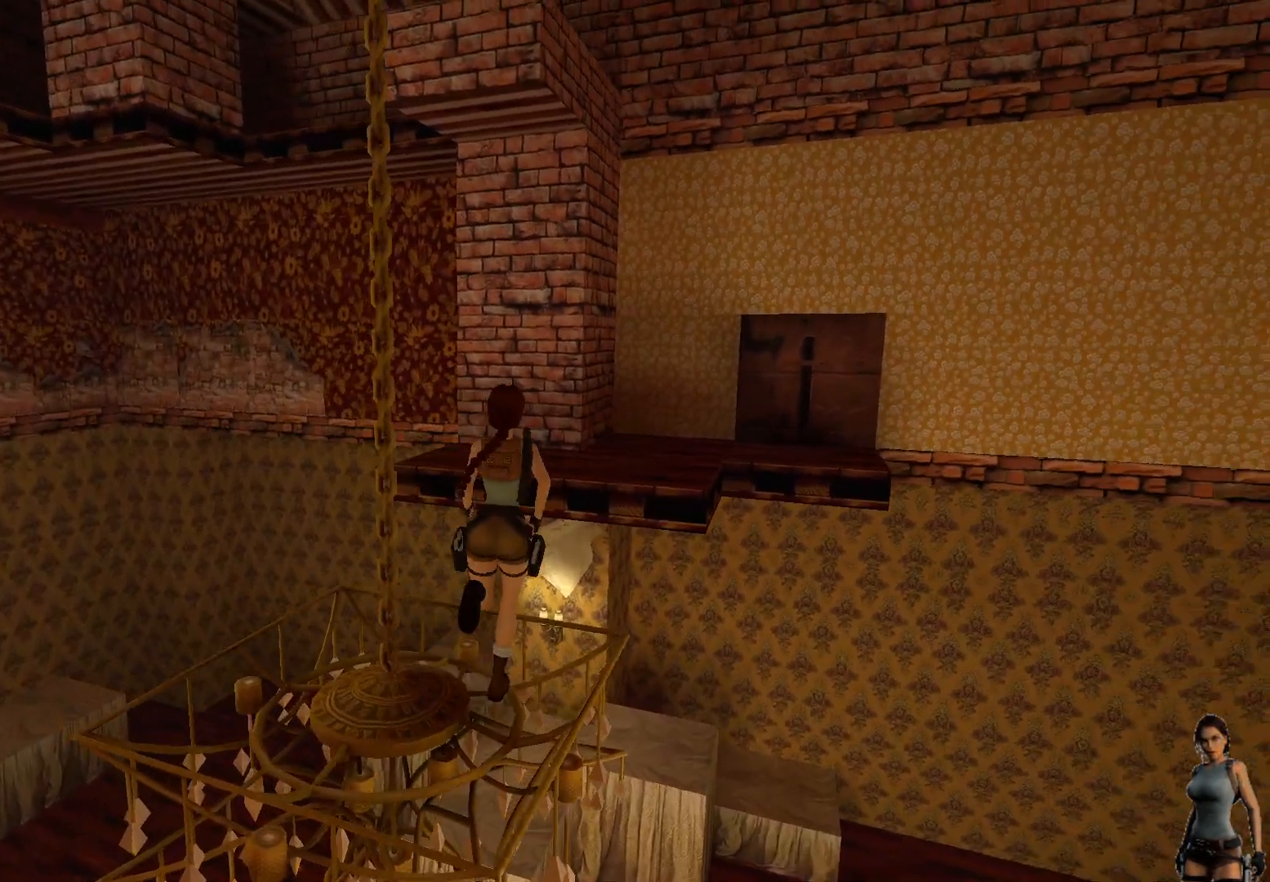
{"keys": ["alt"], "events": []}
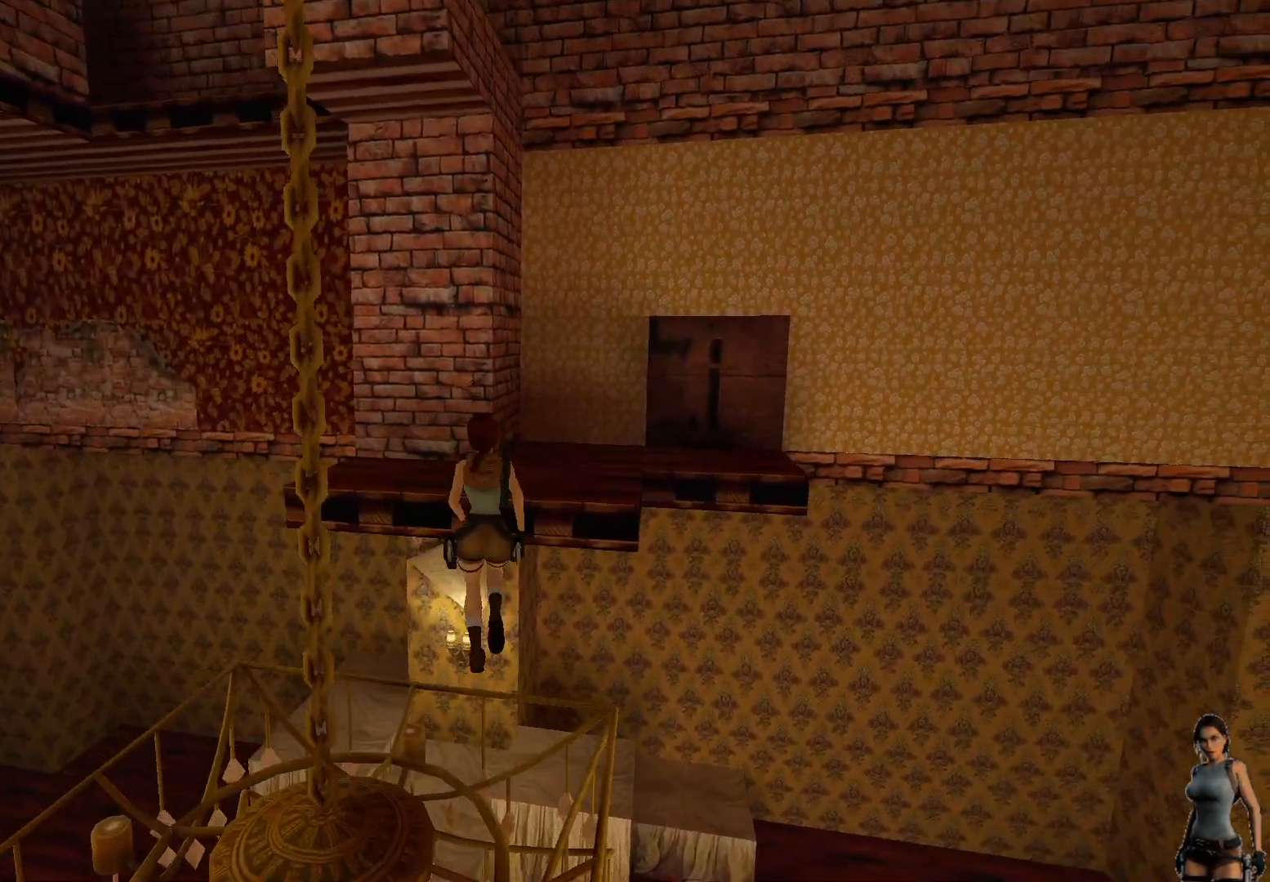
{"keys": [], "events": [[450, "alt", "up"]]}
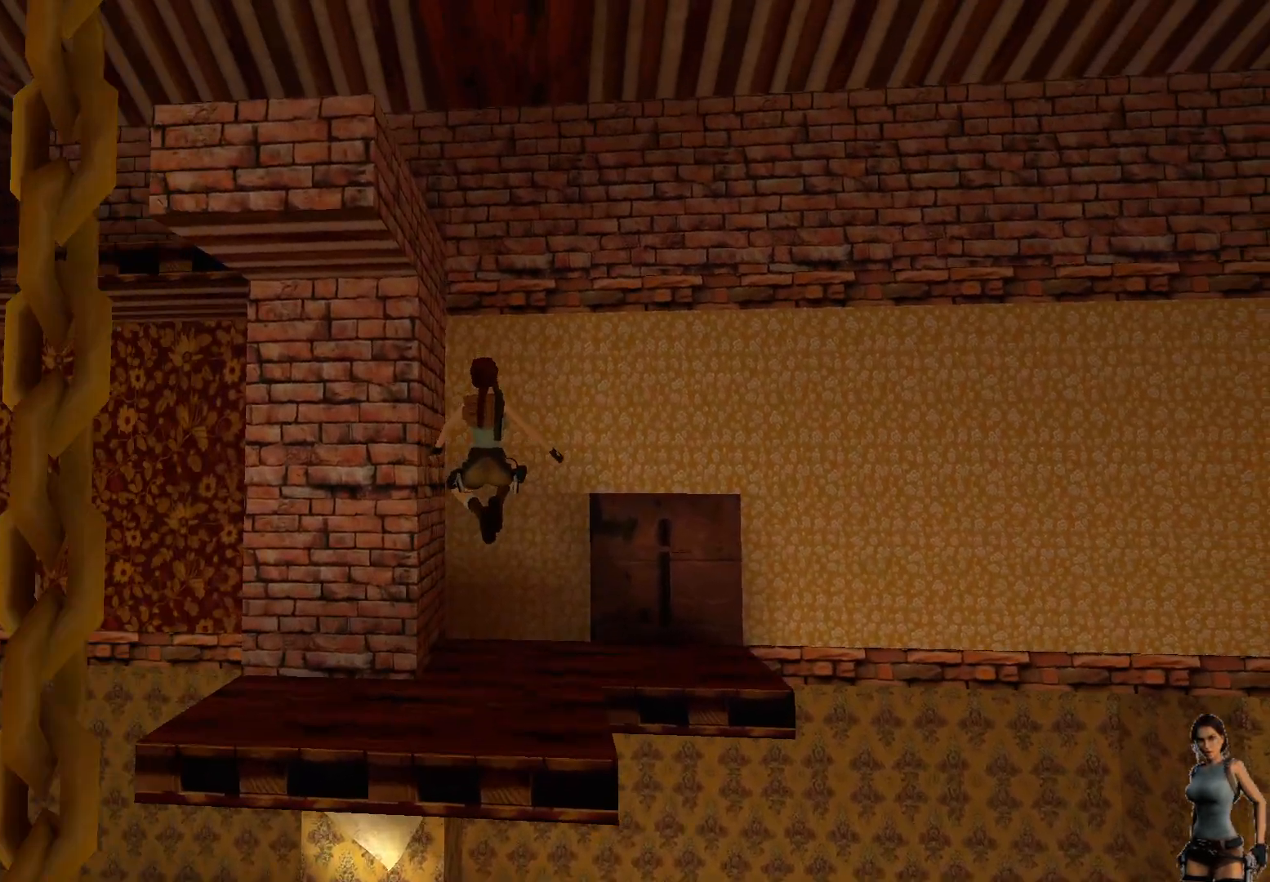
{"keys": [], "events": []}
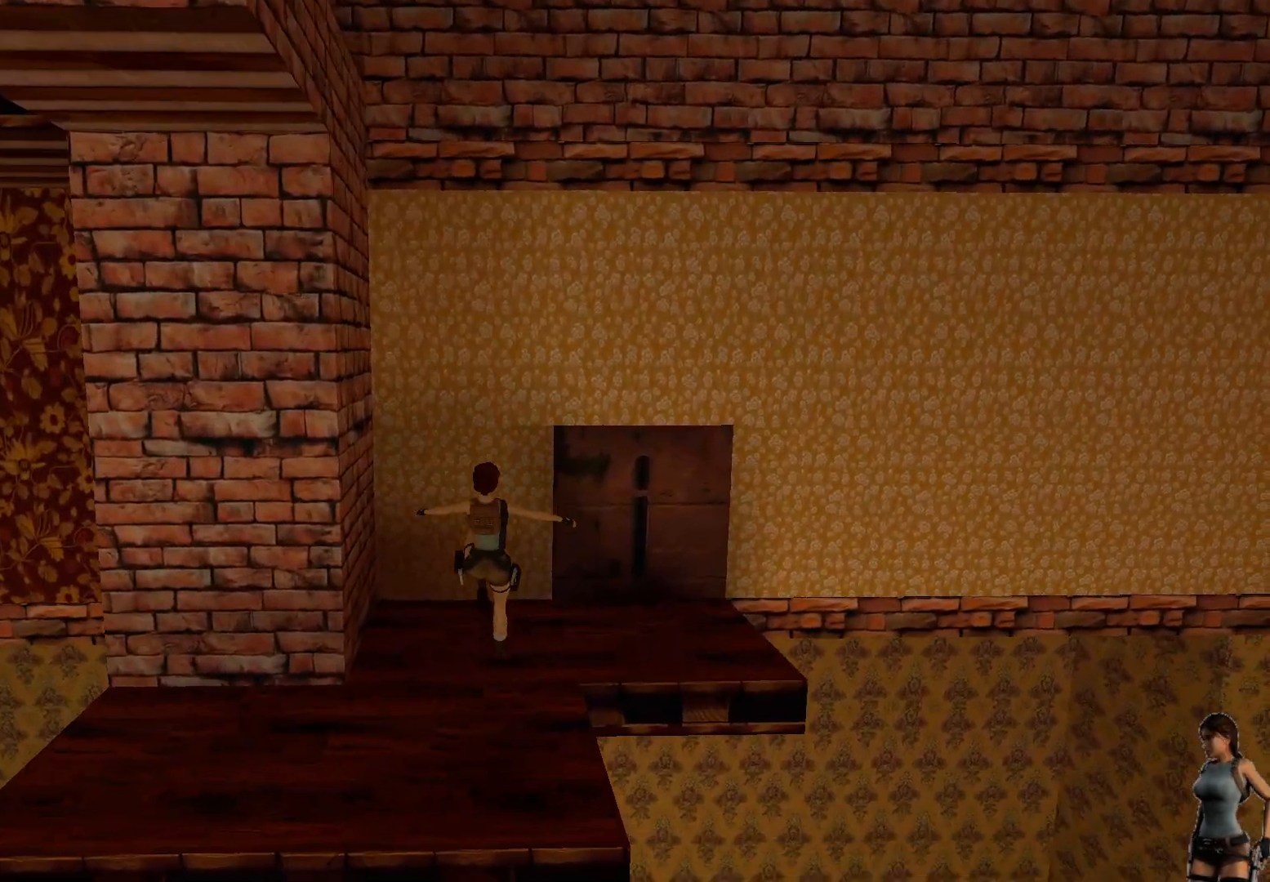
{"keys": [], "events": []}
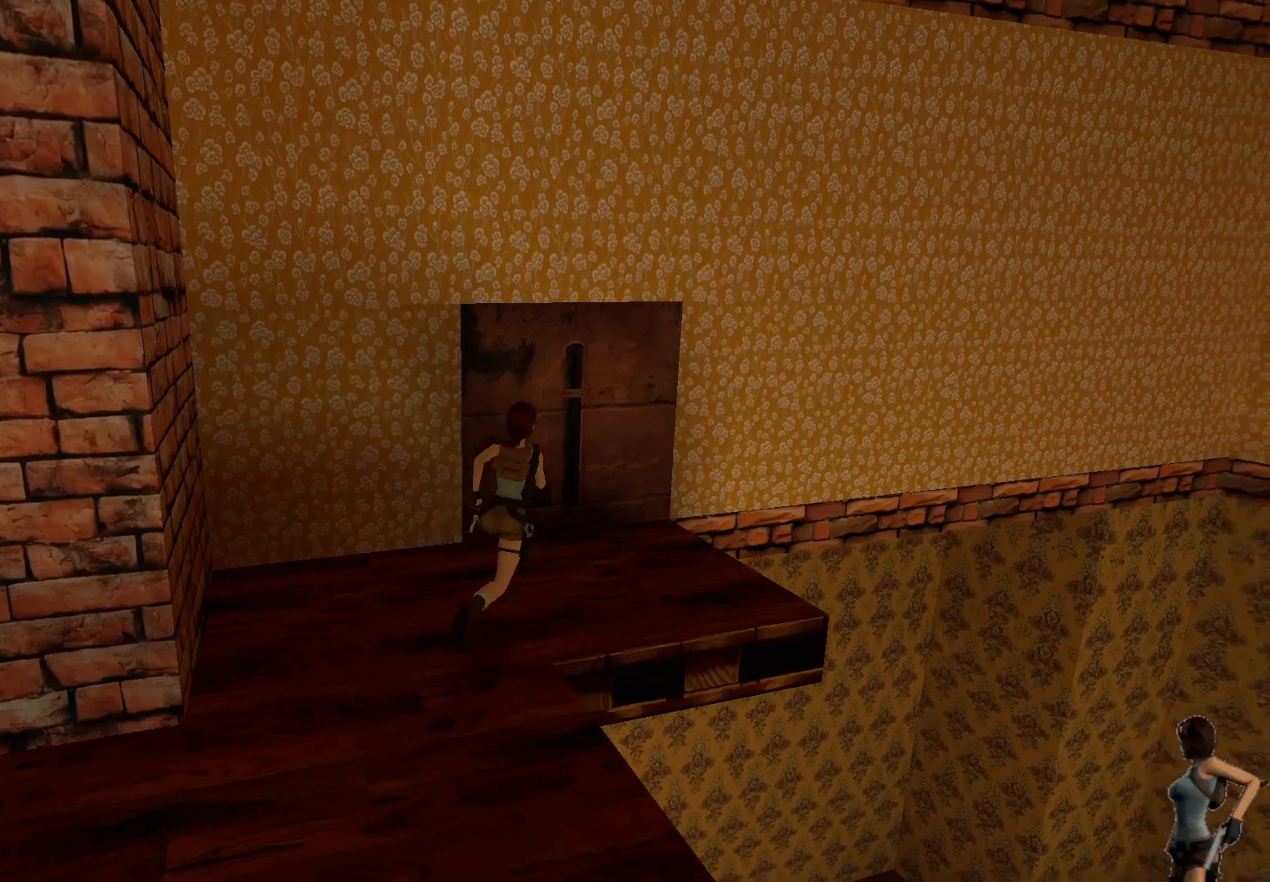
{"keys": [], "events": []}
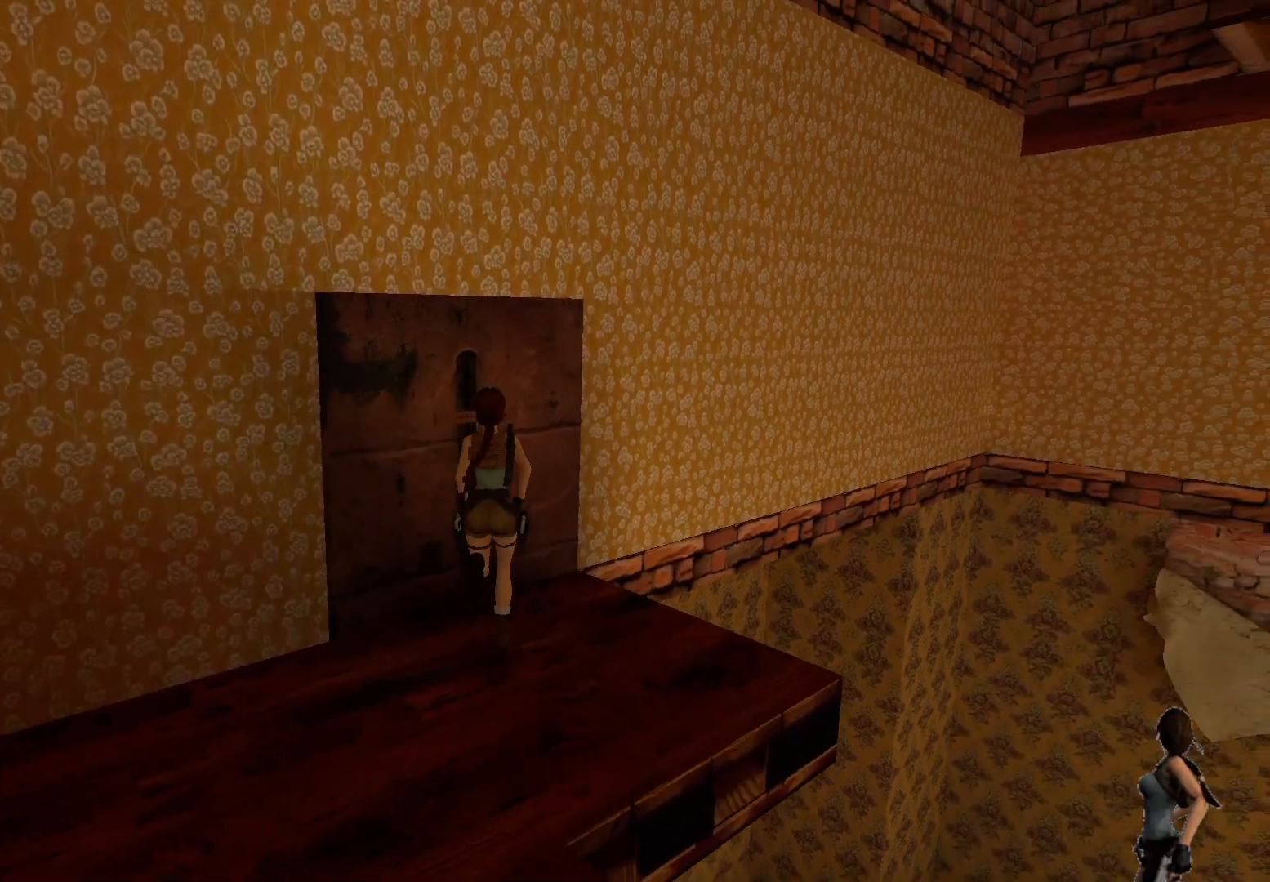
{"keys": [], "events": []}
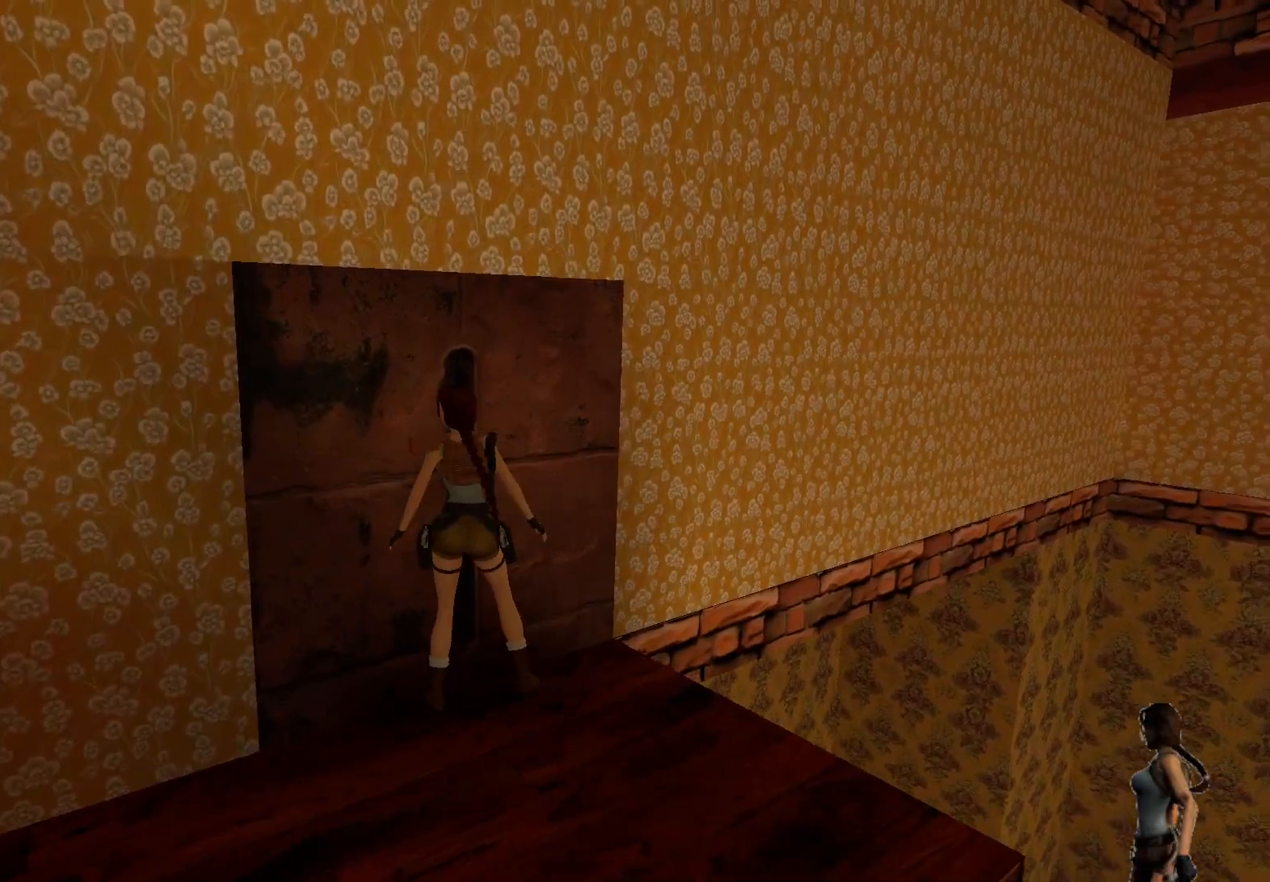
{"keys": ["ctrl"], "events": [[417, "ctrl", "down"]]}
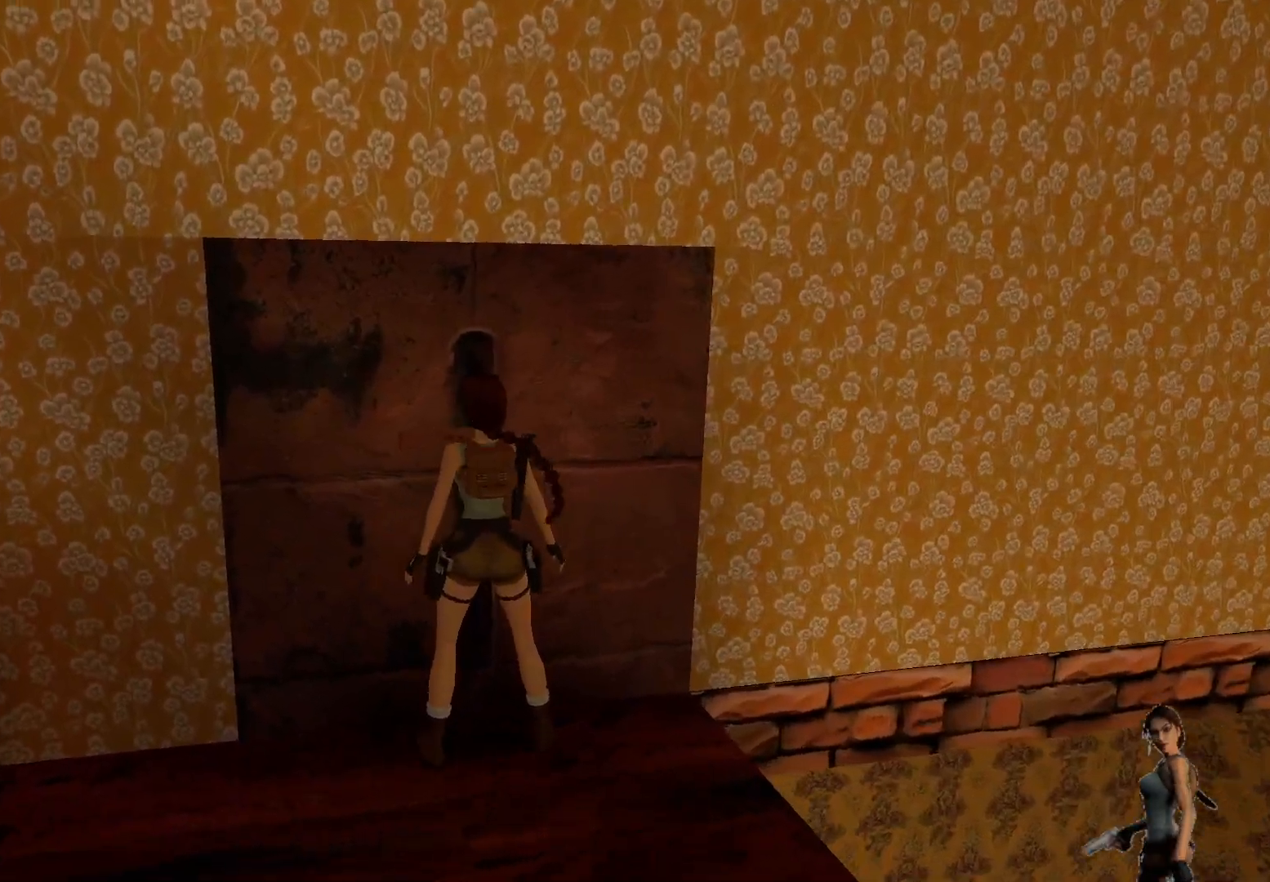
{"keys": ["ctrl"], "events": []}
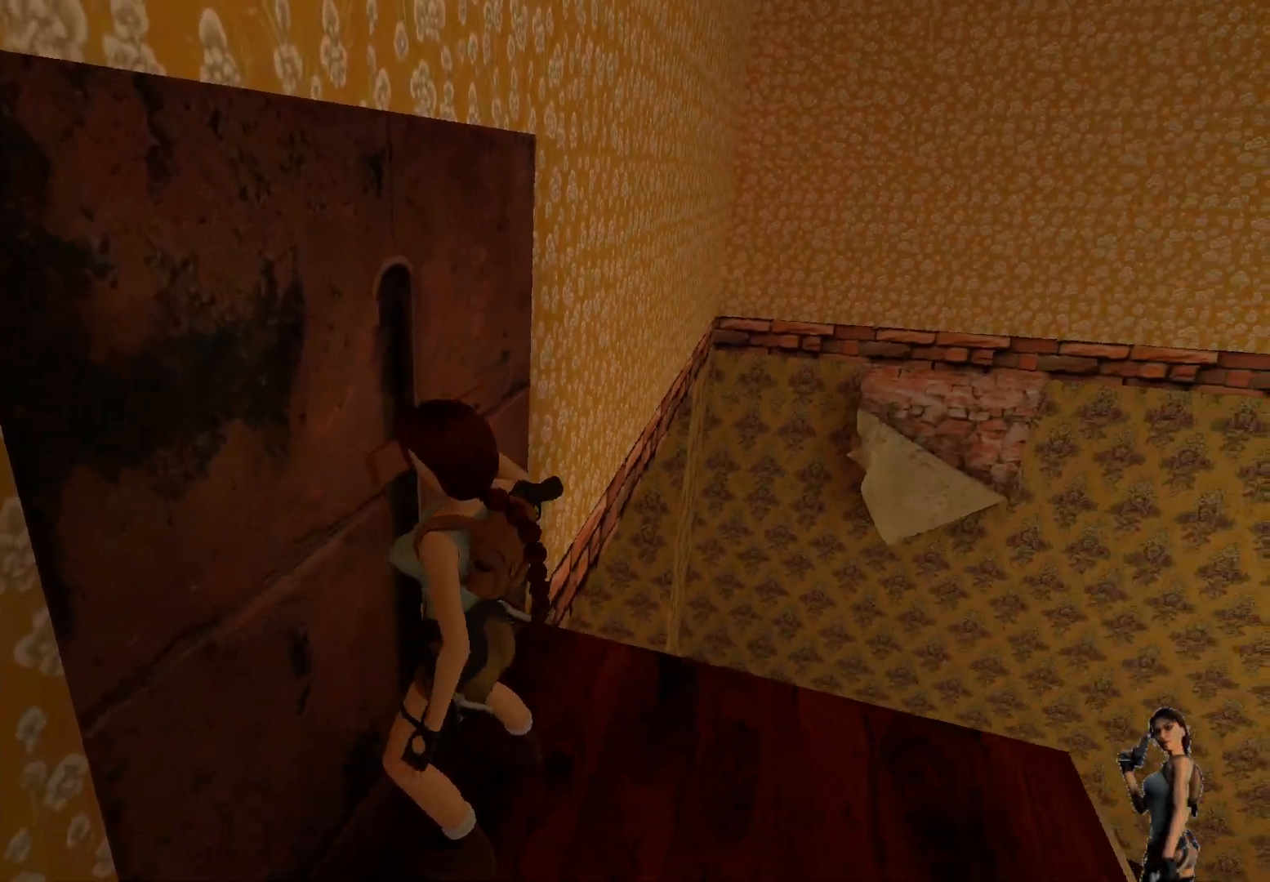
{"keys": ["ctrl"], "events": []}
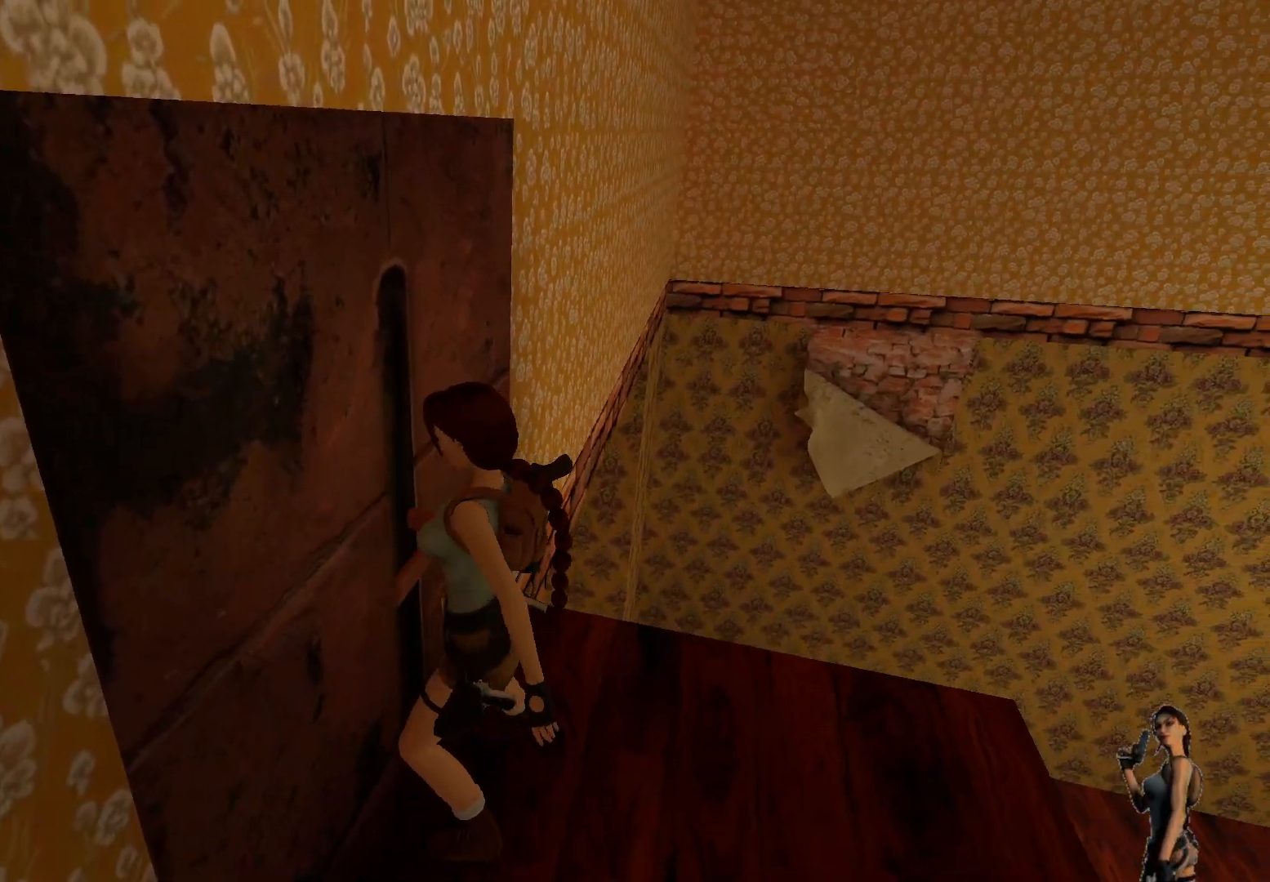
{"keys": [], "events": [[333, "ctrl", "up"]]}